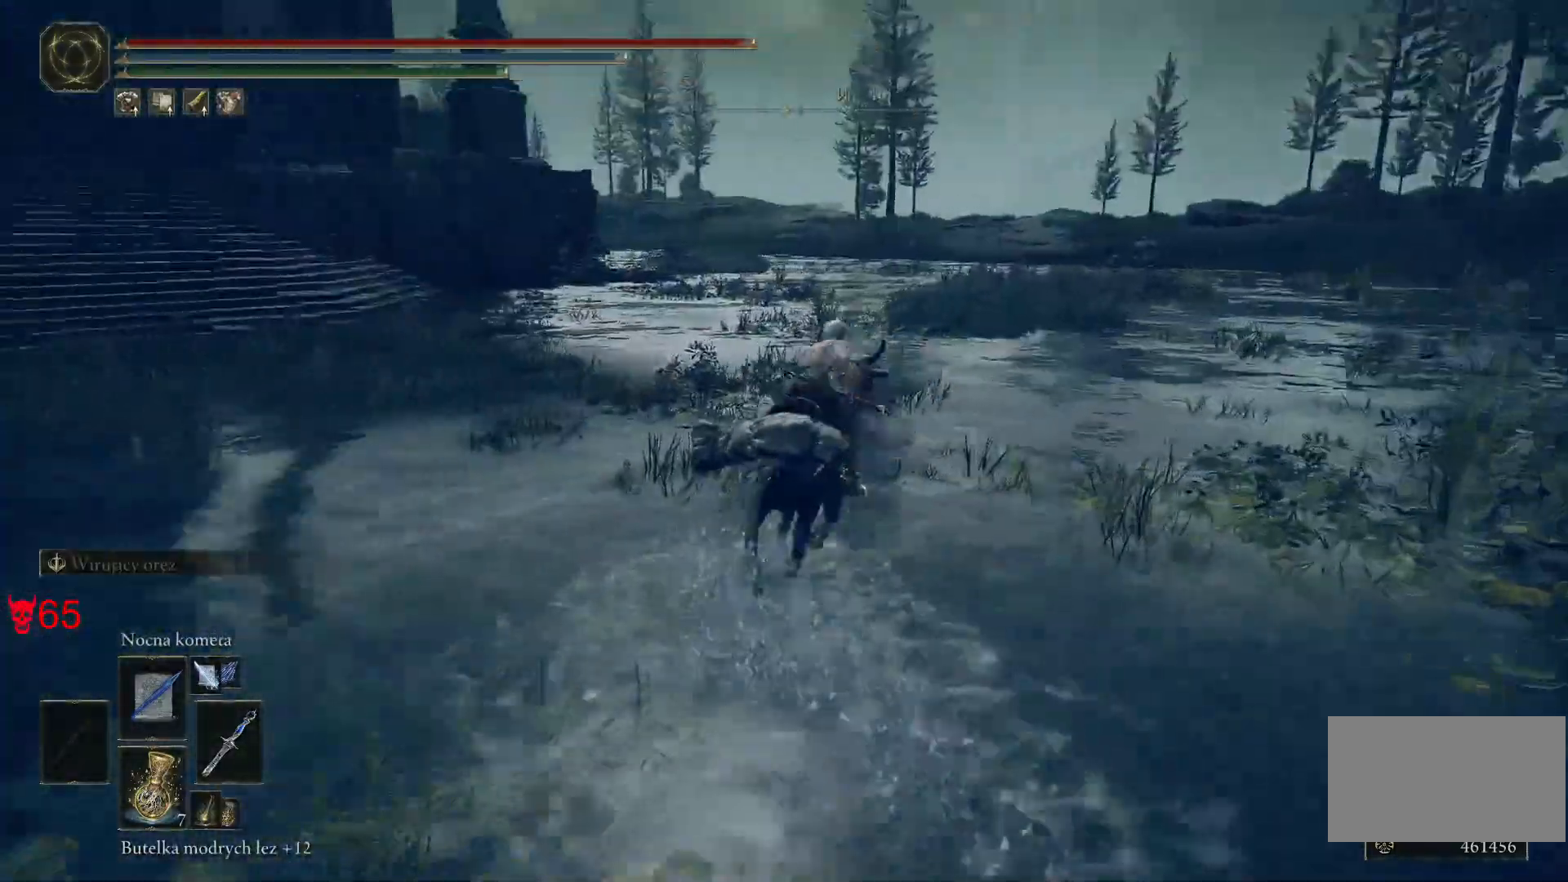
Gameplay with keyboard and mouse; each line is a JSON object with the keys and mouse buttons held at the frame after it. "events" lists presses ("down") and releases ("up") of "a", "ctrl", "d", "e", "q", "s", "shift", "space", "w", "mouse_left", "mouse_wheel", "mouse_right", "mouse_mb4" and "mouse_mb5" between this image and that frame as [ms after this image, input, new state], when the widget could be followed in between. "mouse_left", "mouse_wheel", "mouse_right", "mouse_mb4", "mouse_mb5" = the "left", "wheel", "right", "mb4", "mb5" buttons of the "mouse" list. No other keys are recorded. "wheel" means that the mouse wheel is clicked or scrolled. Mouse movement is not recorded.
{"keys": ["d", "w"], "mouse": [], "events": [[117, "d", "down"]]}
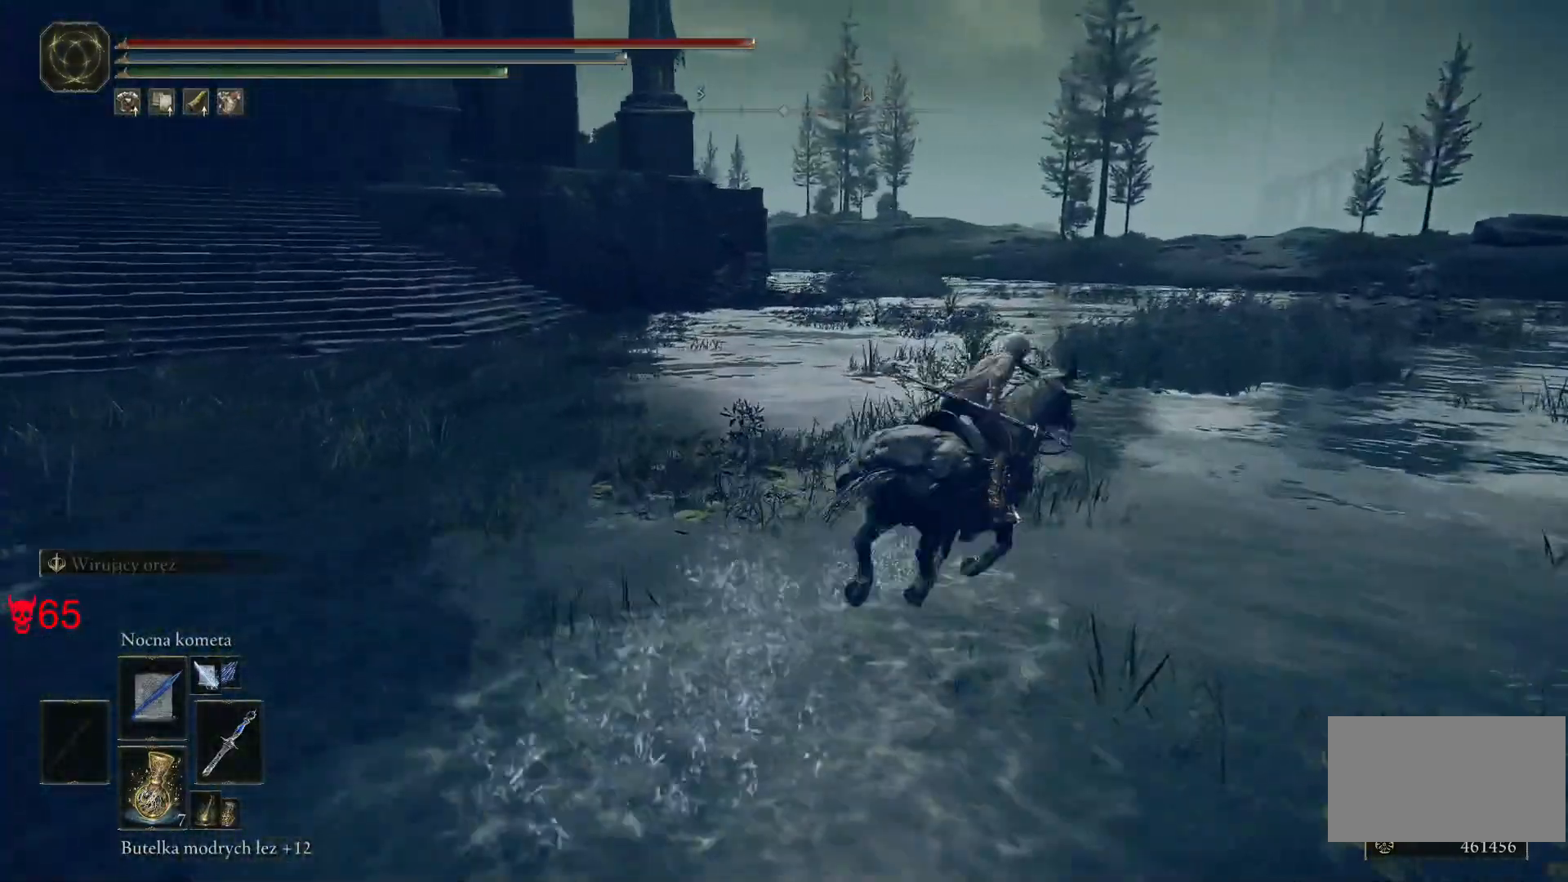
{"keys": ["d", "w"], "mouse": [], "events": []}
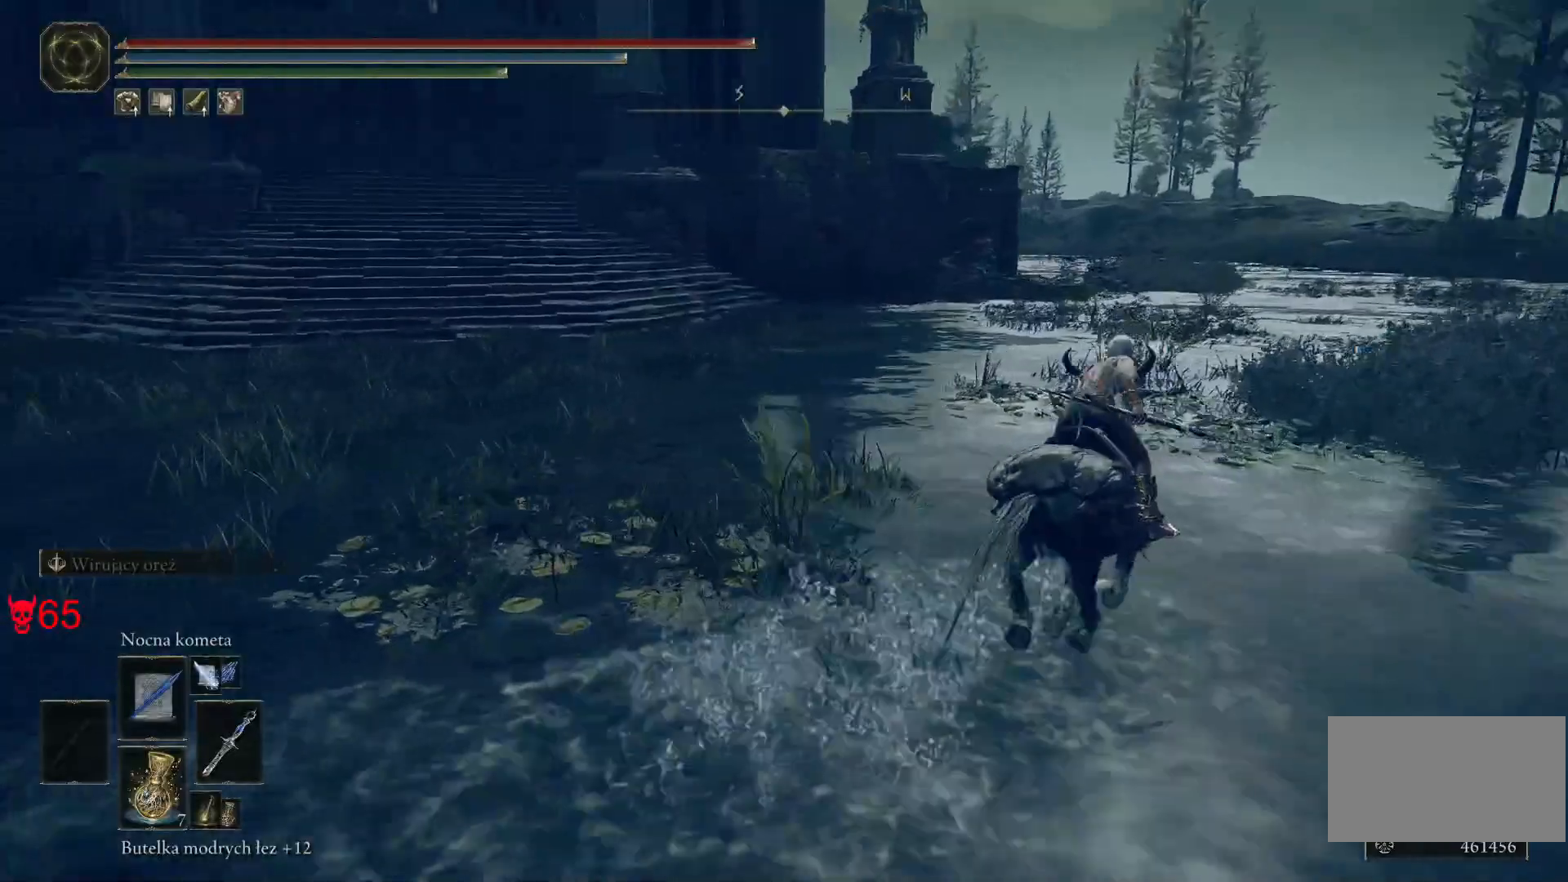
{"keys": ["d", "w"], "mouse": [], "events": []}
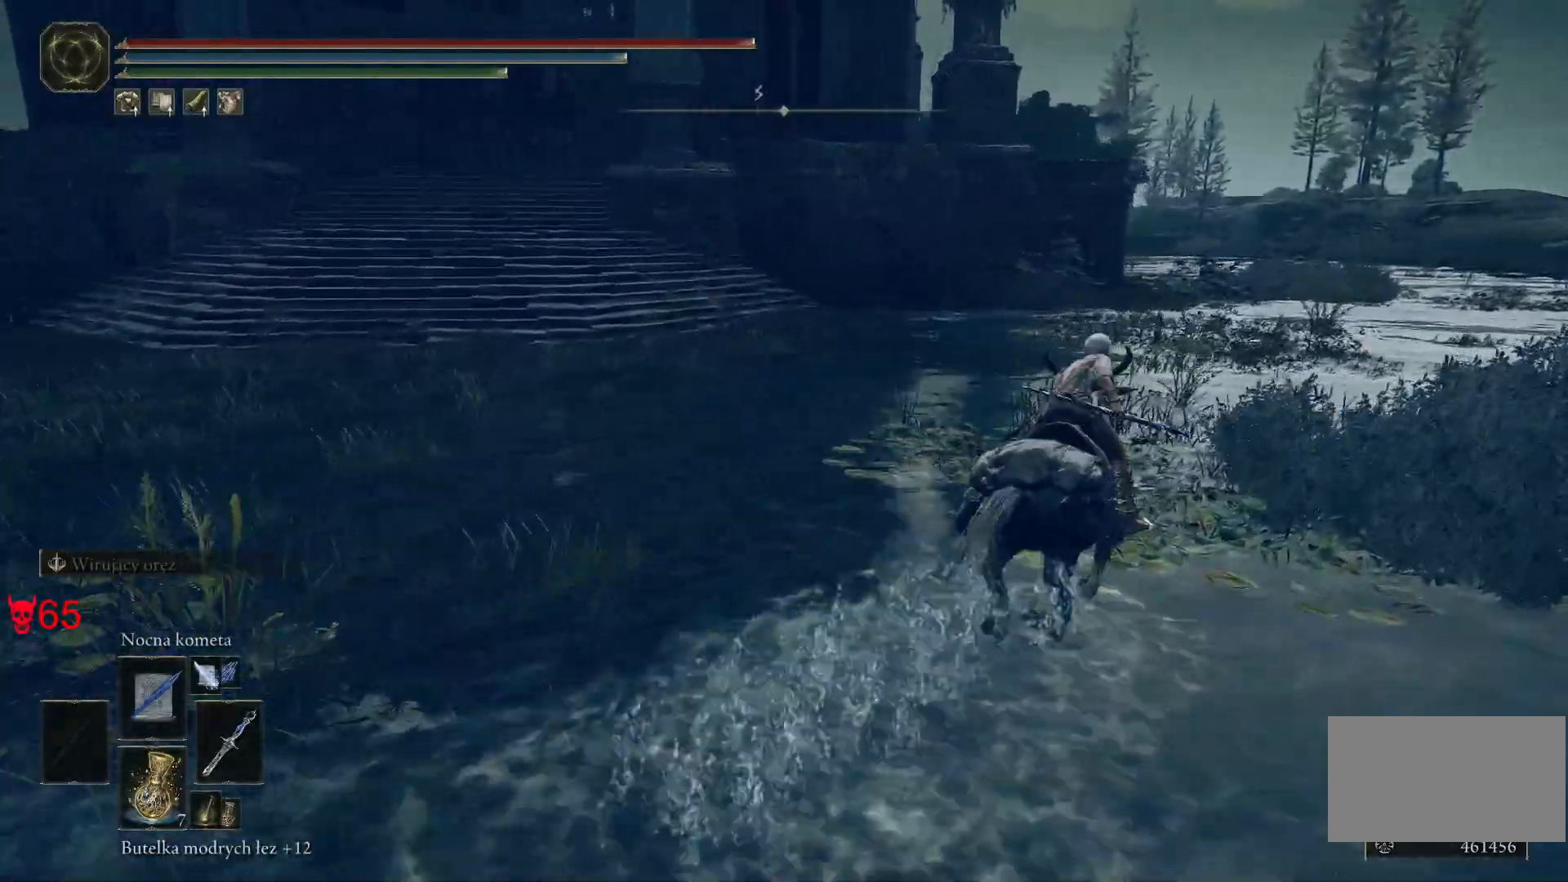
{"keys": ["d", "w"], "mouse": [], "events": []}
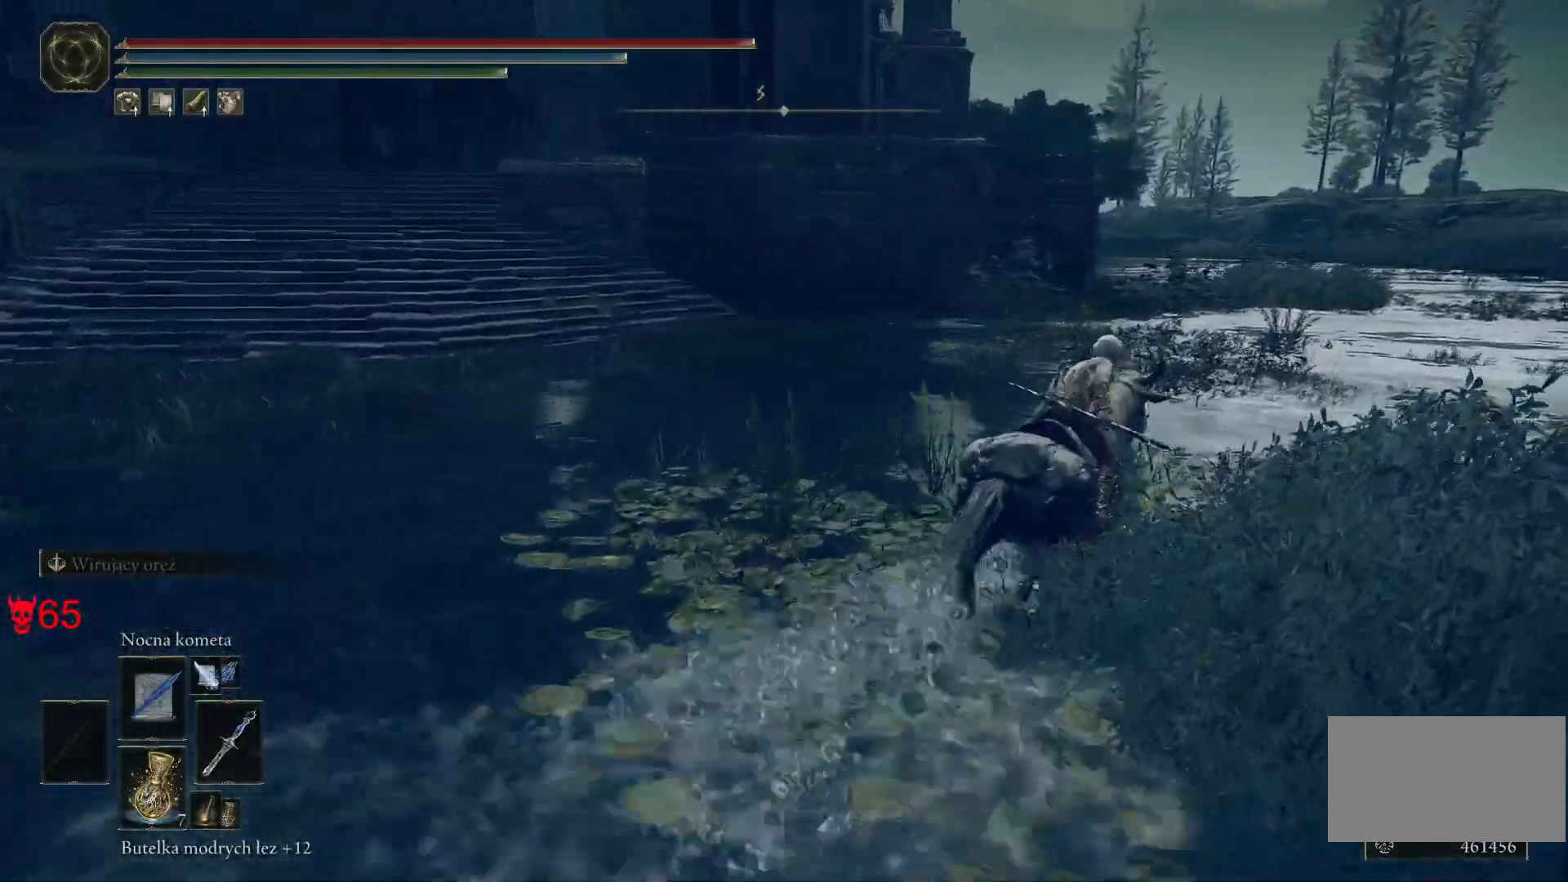
{"keys": ["d", "w"], "mouse": [], "events": []}
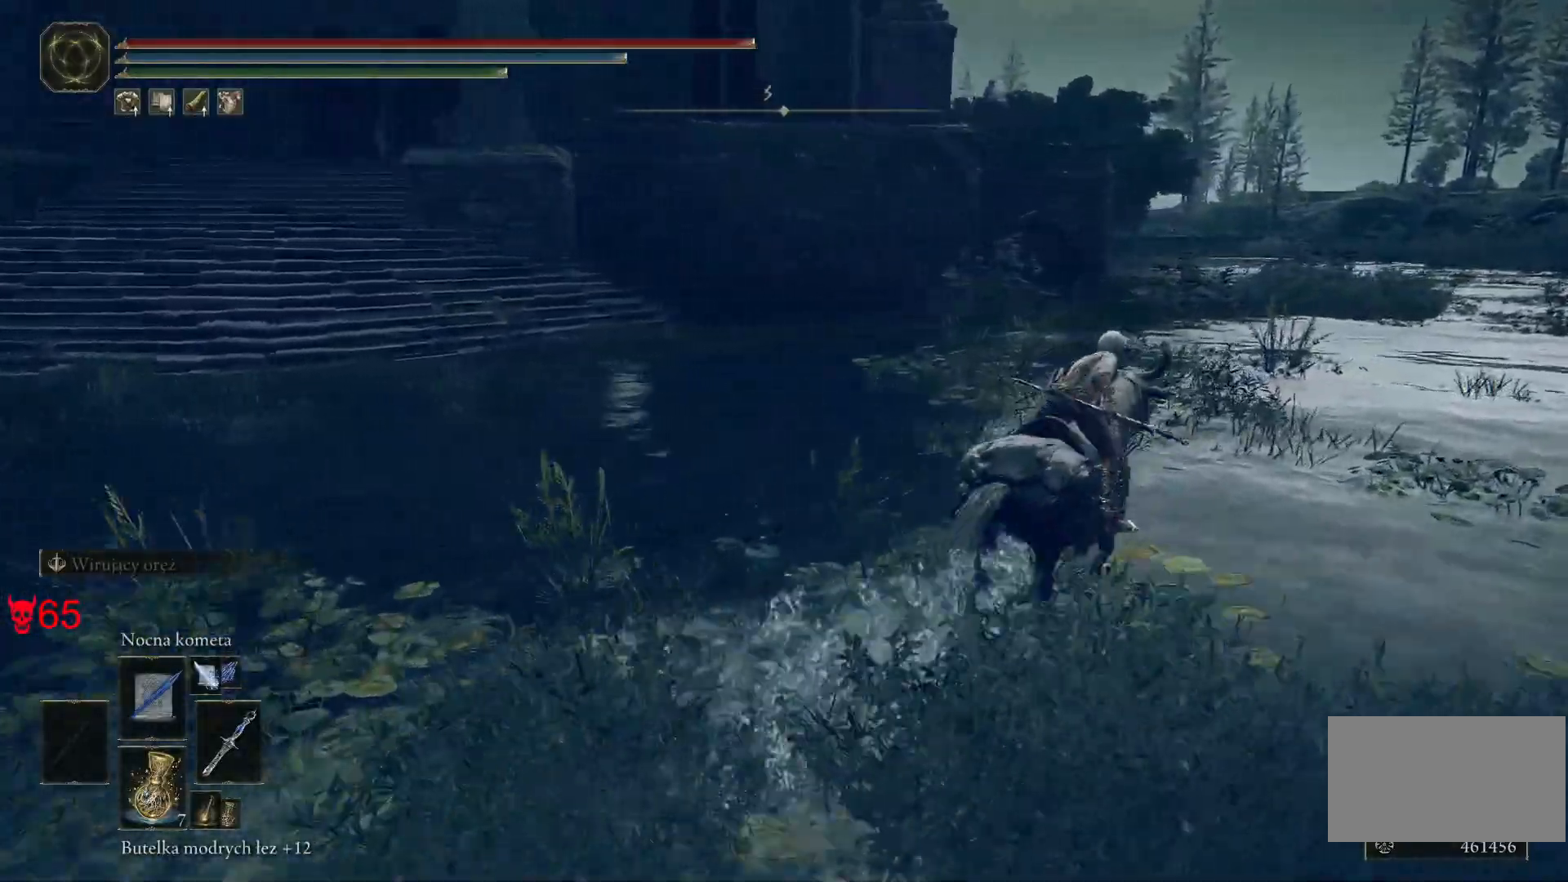
{"keys": ["w"], "mouse": [], "events": [[183, "d", "up"]]}
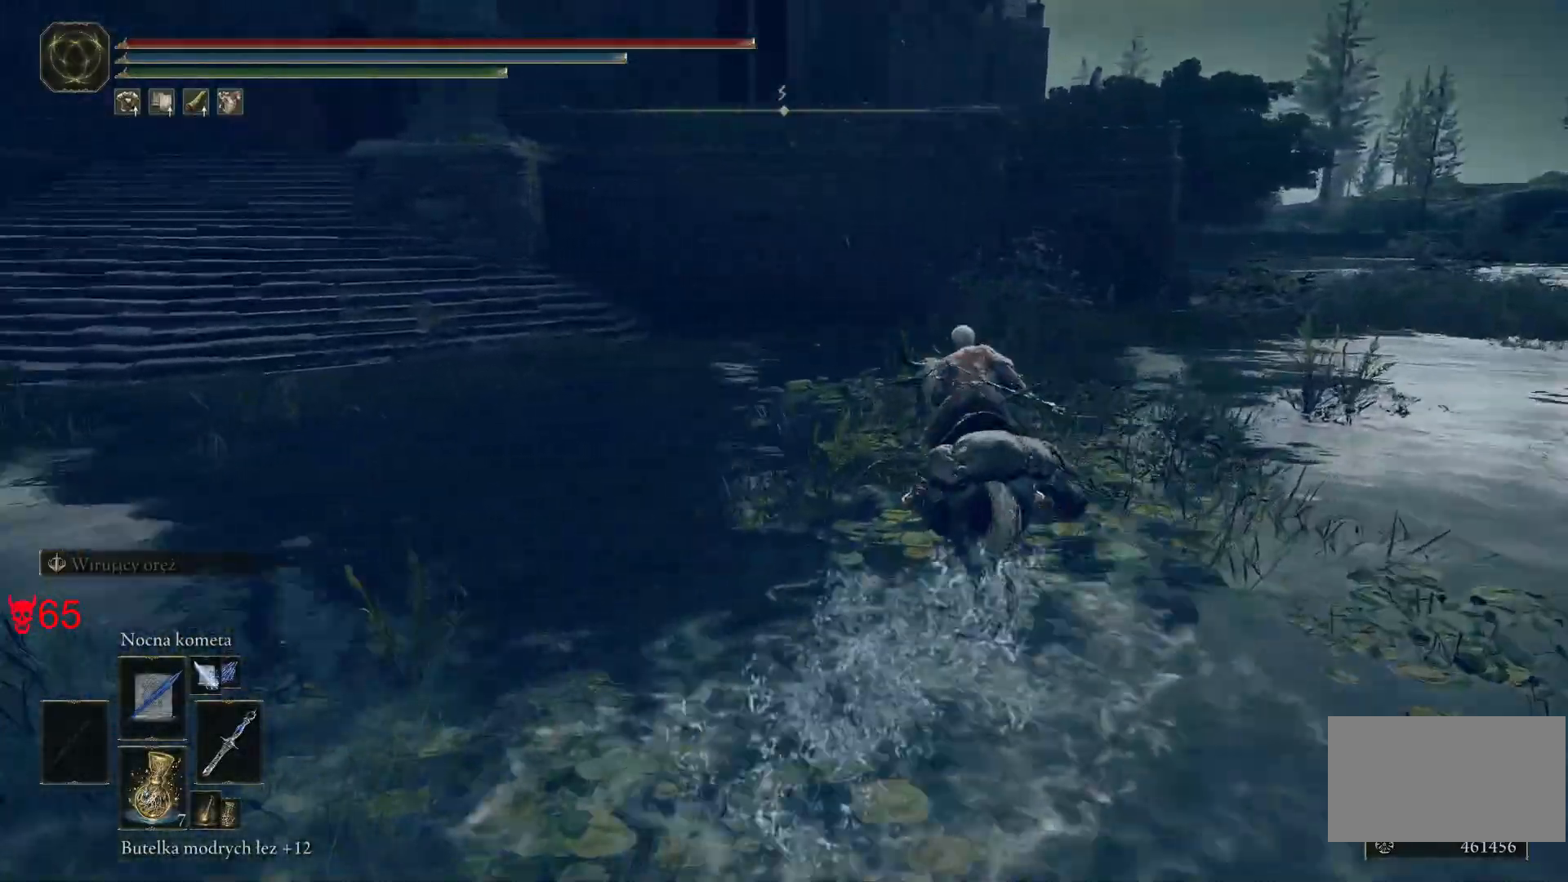
{"keys": ["w"], "mouse": [], "events": []}
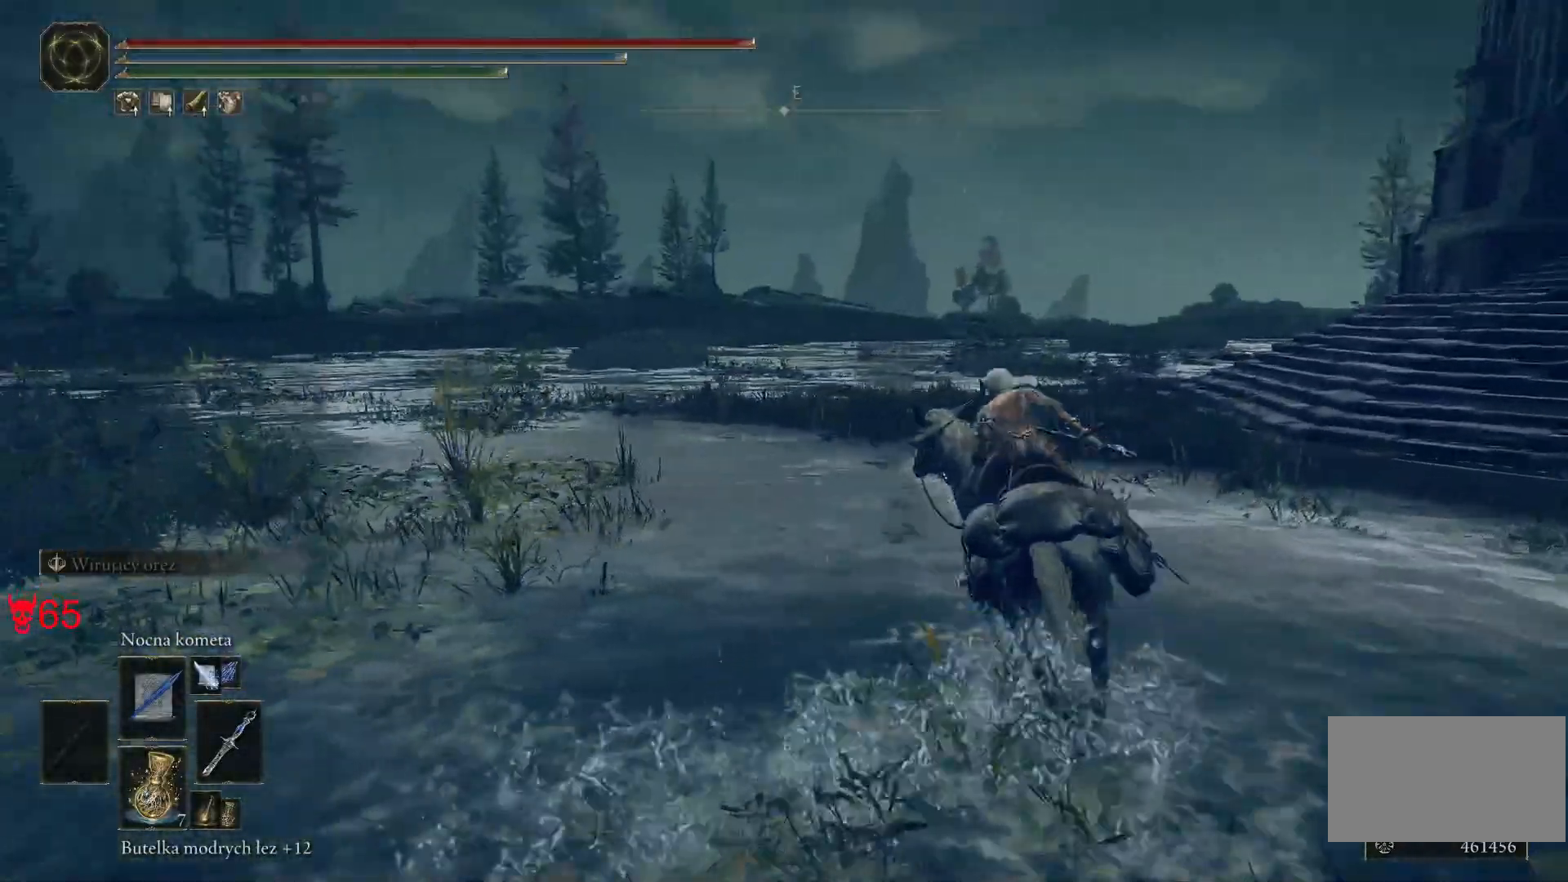
{"keys": ["d", "w"], "mouse": [], "events": [[133, "d", "down"]]}
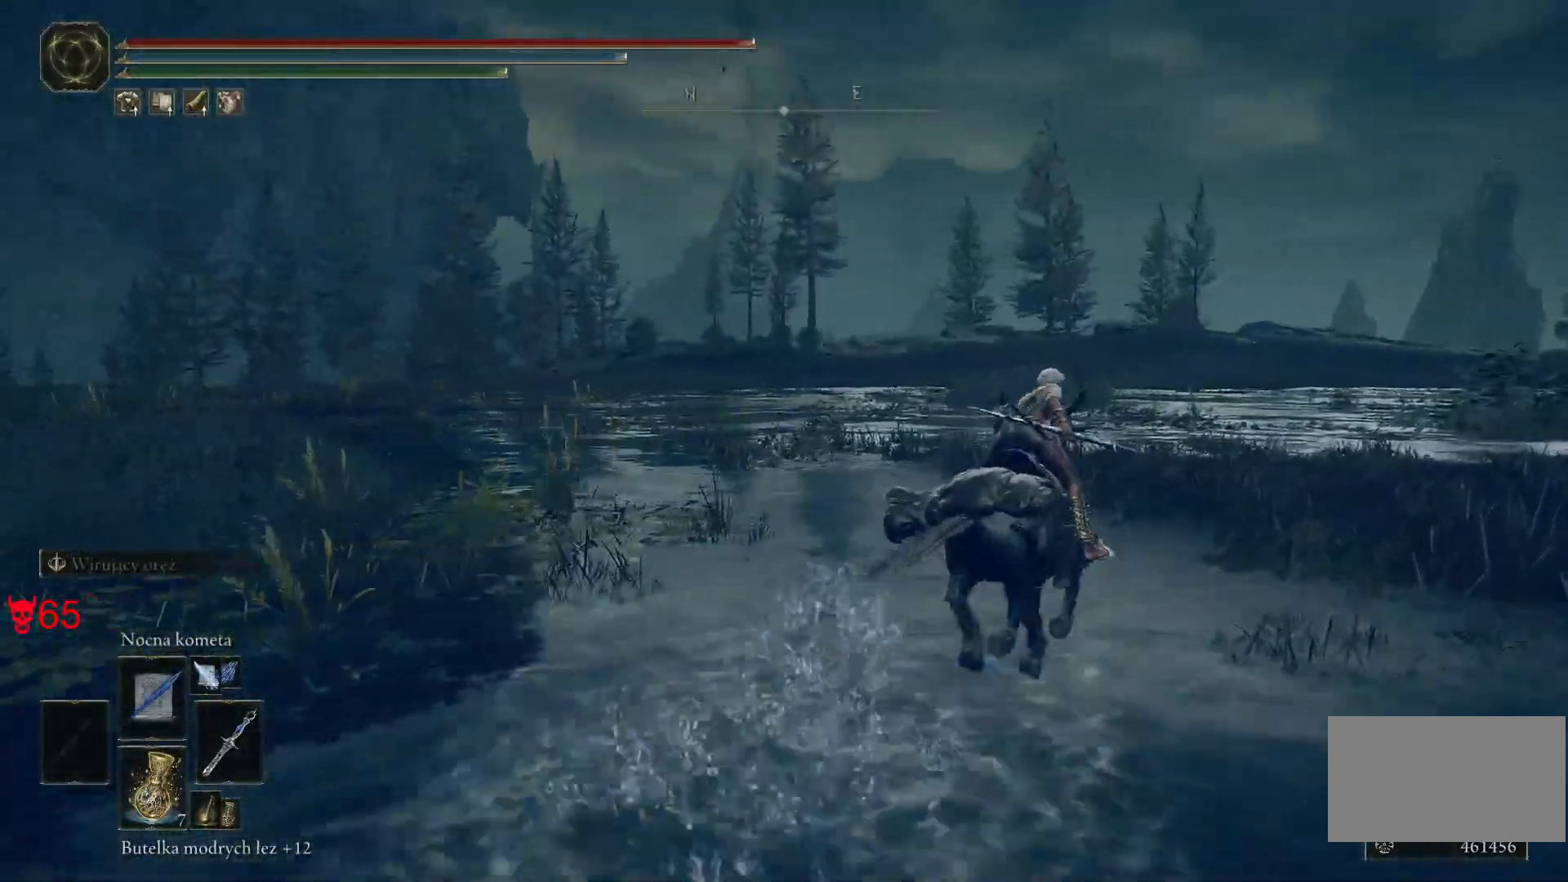
{"keys": ["w"], "mouse": [], "events": [[117, "d", "up"]]}
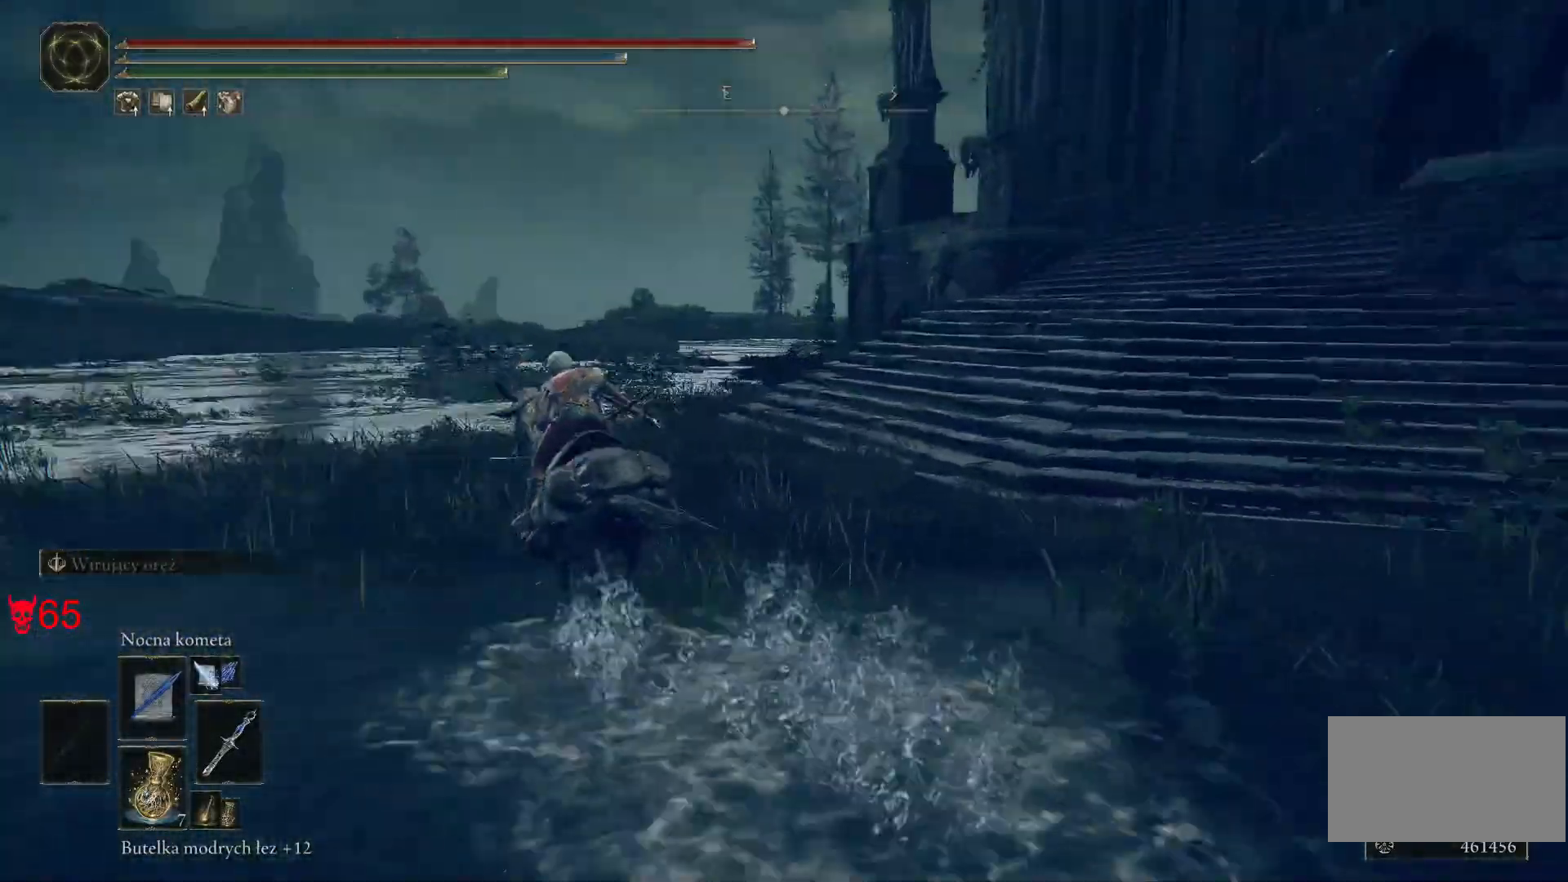
{"keys": ["a", "w"], "mouse": [], "events": [[500, "a", "down"]]}
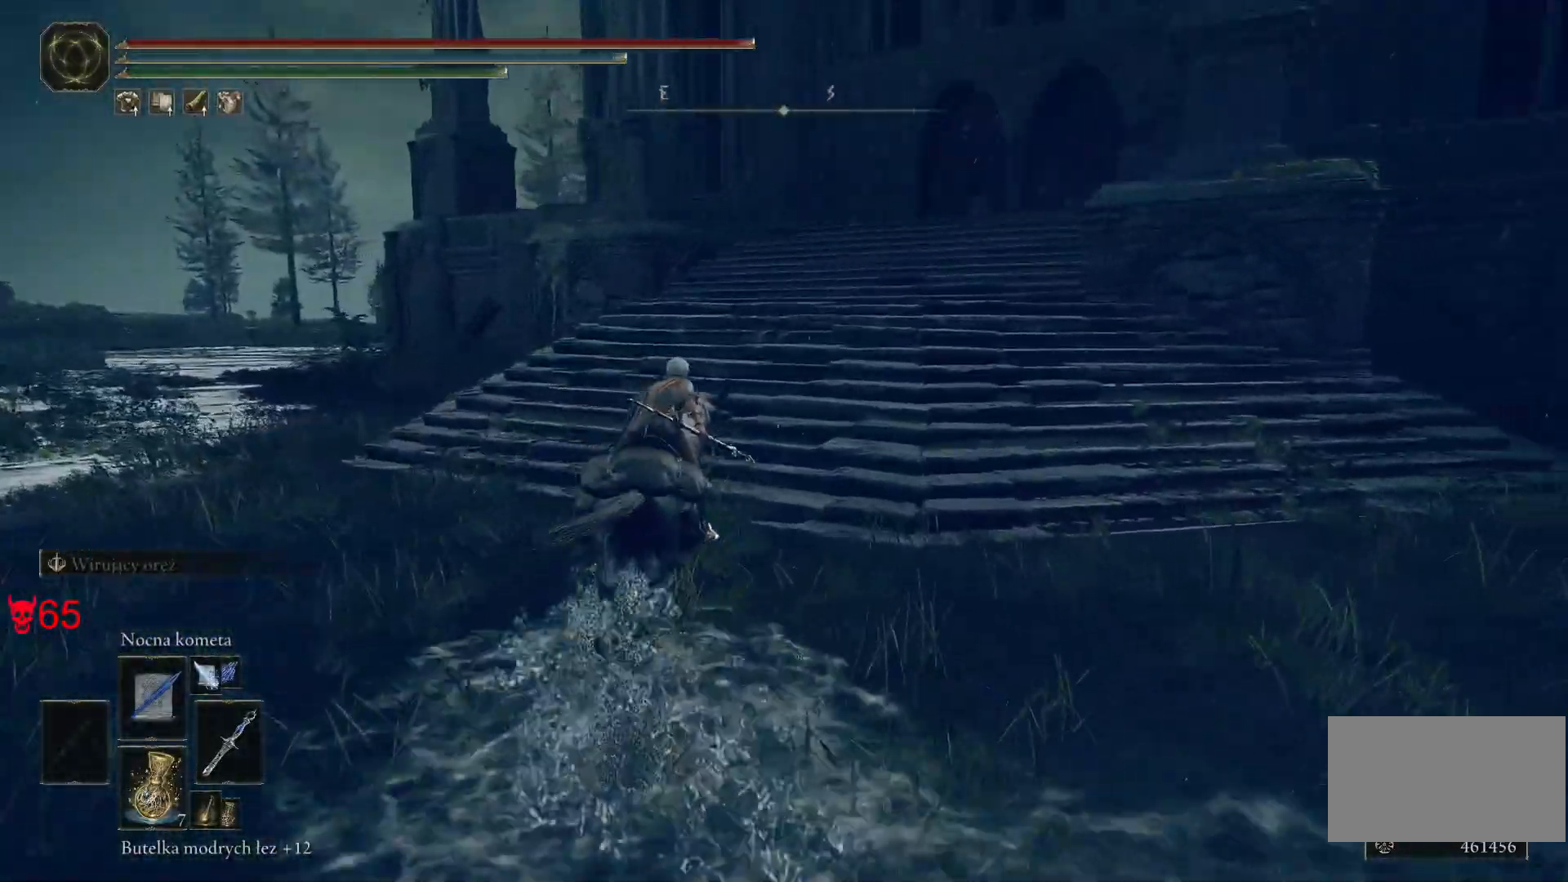
{"keys": ["w"], "mouse": [], "events": [[433, "a", "up"]]}
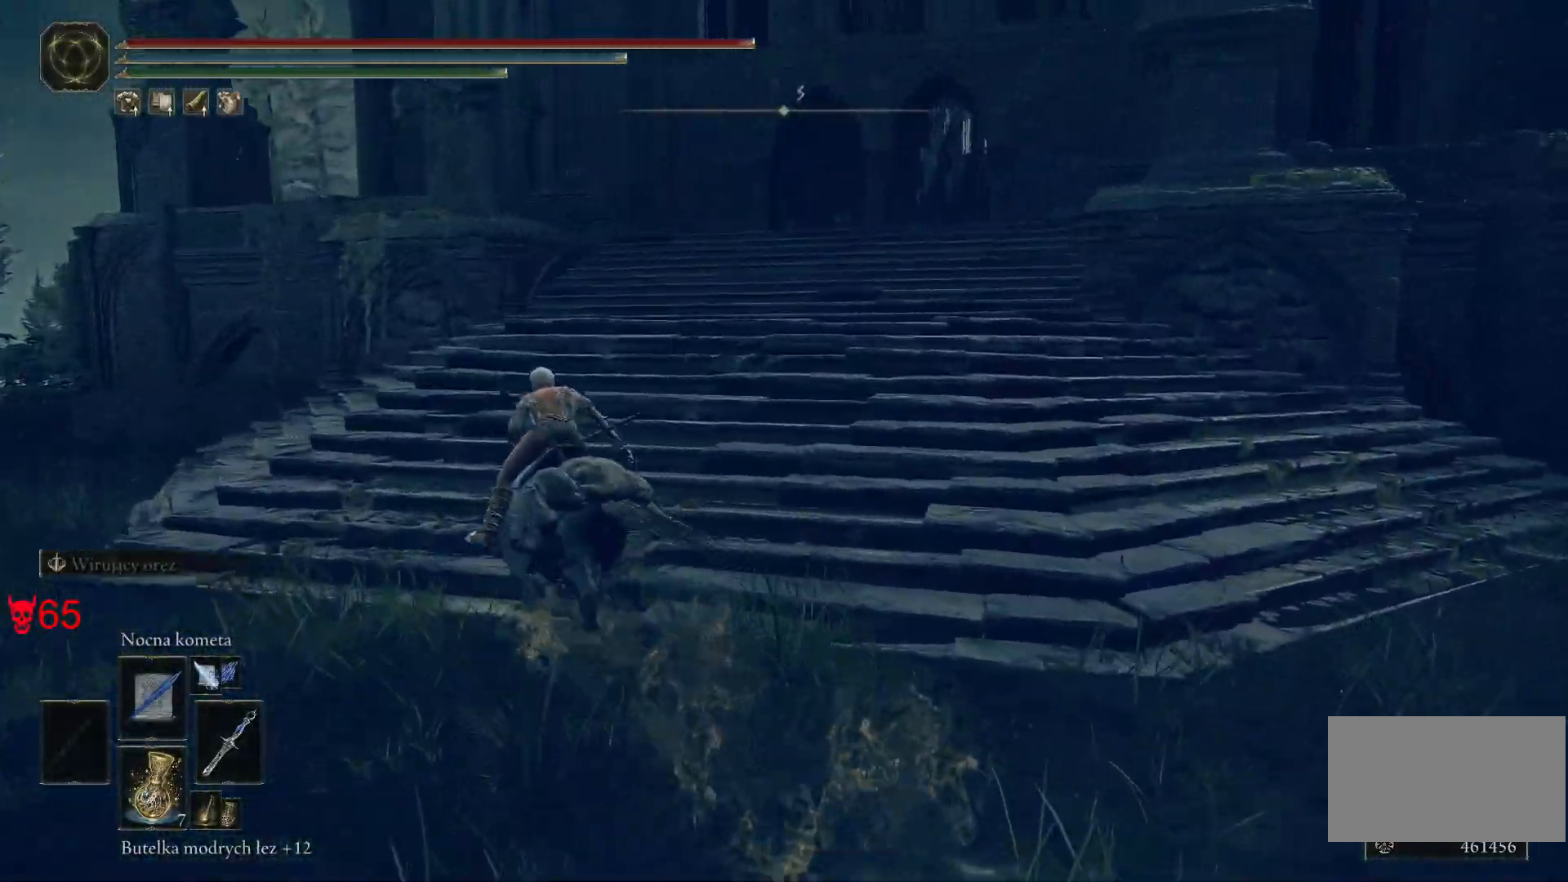
{"keys": ["w"], "mouse": [], "events": []}
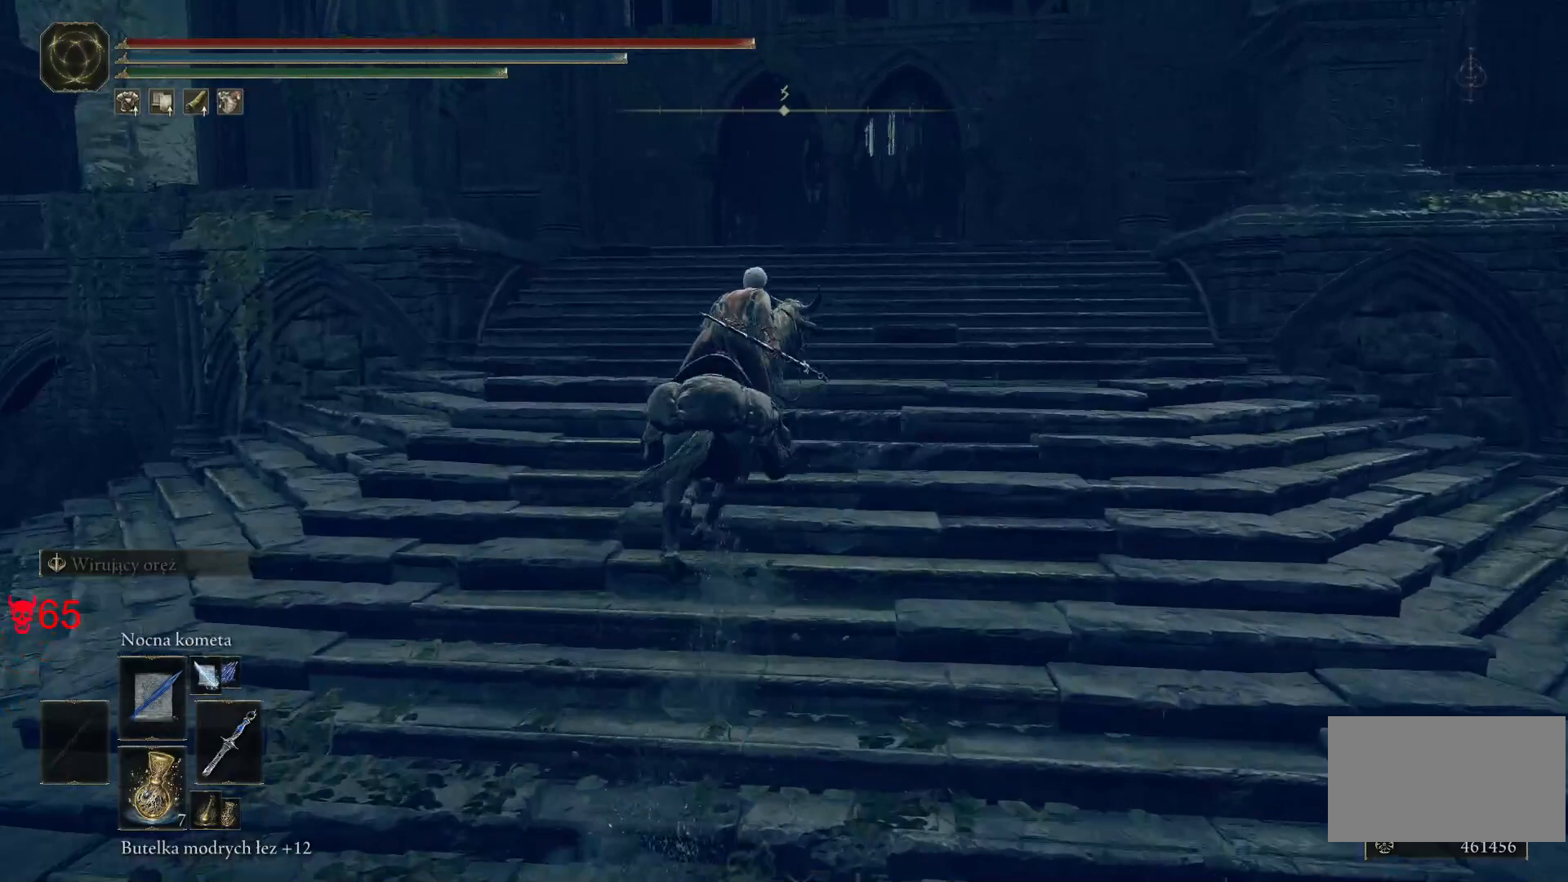
{"keys": ["w"], "mouse": [], "events": []}
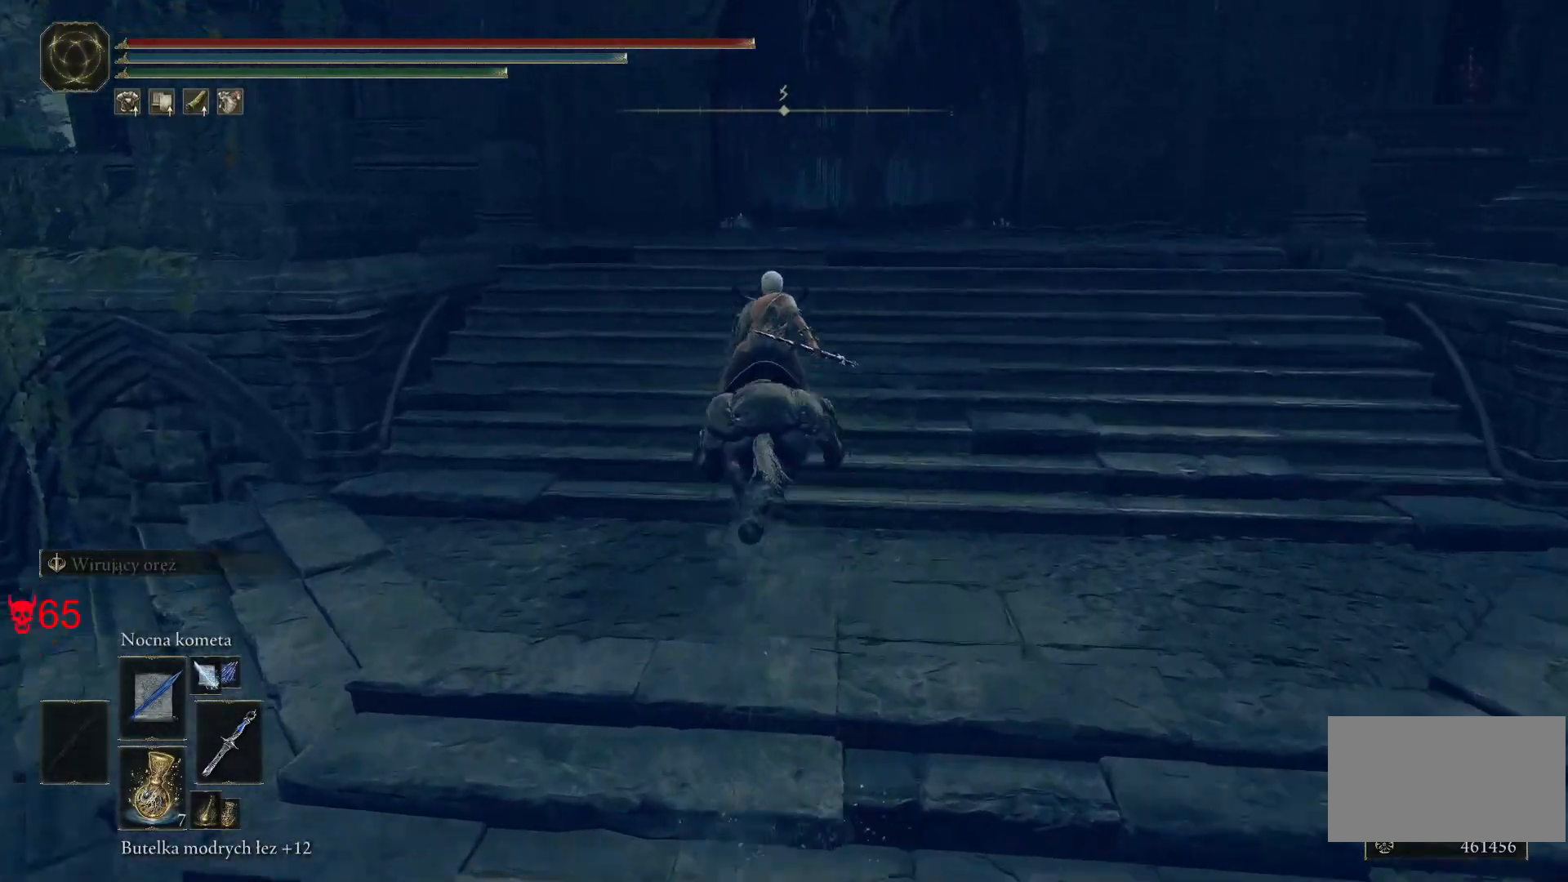
{"keys": ["w"], "mouse": [], "events": []}
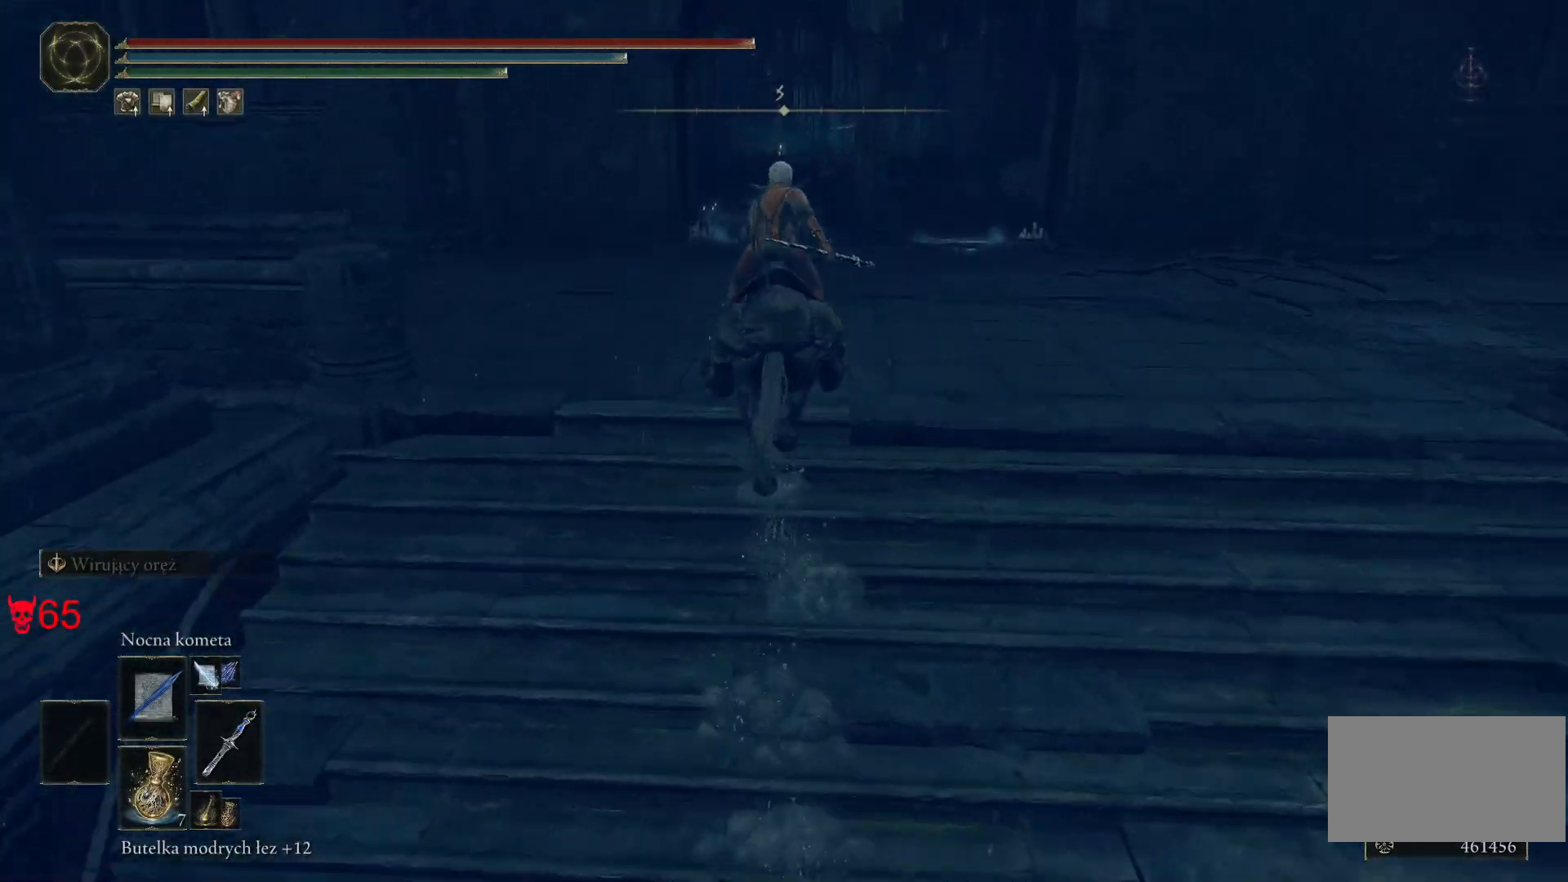
{"keys": [], "mouse": [], "events": [[233, "w", "up"]]}
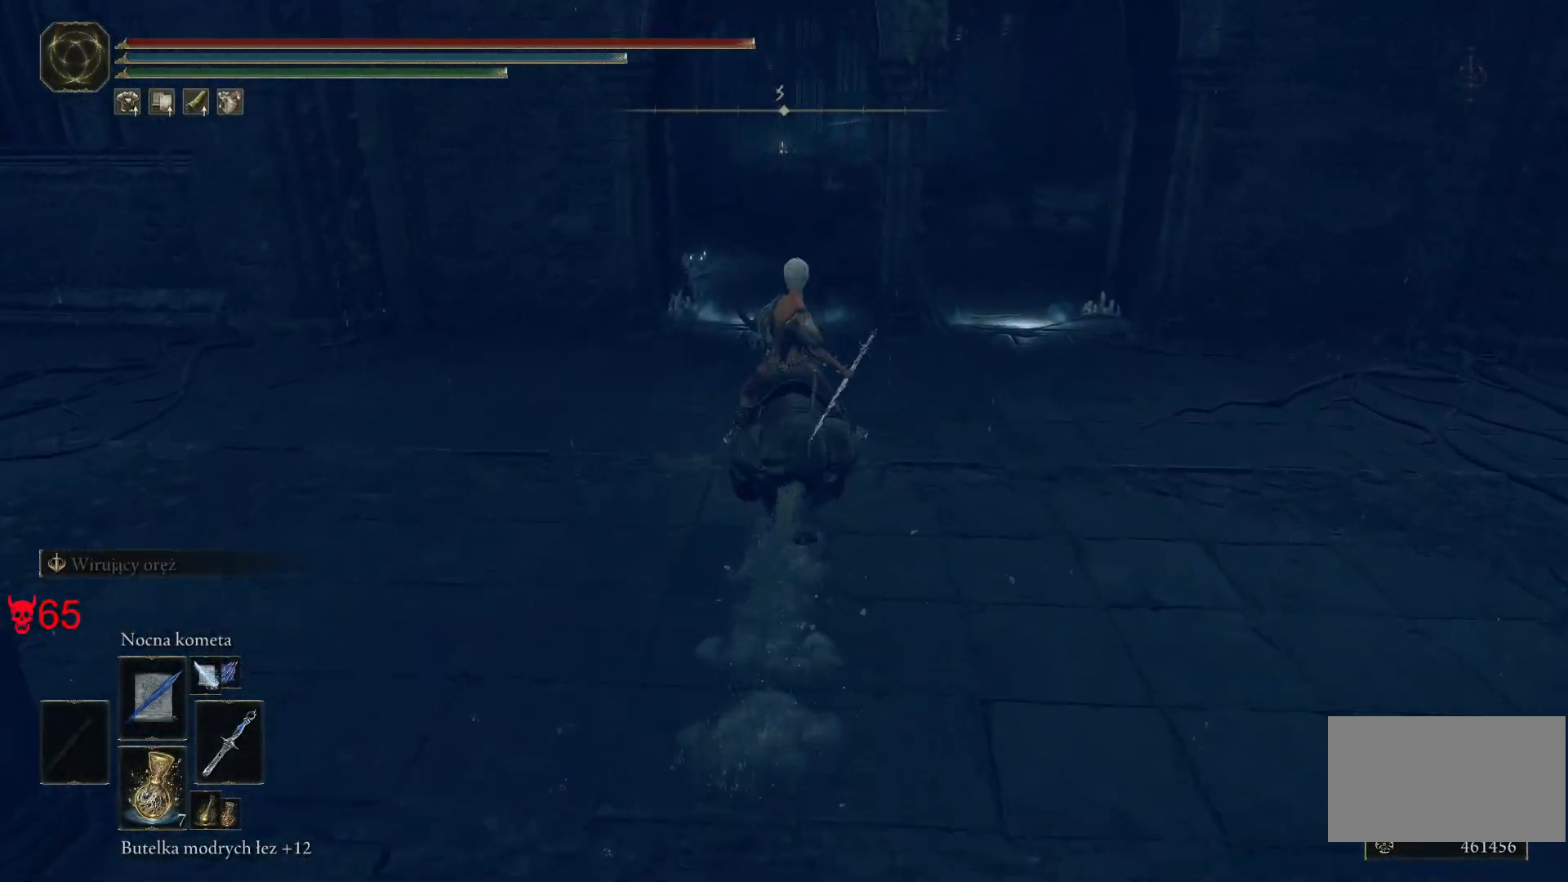
{"keys": ["w"], "mouse": [], "events": [[467, "w", "down"]]}
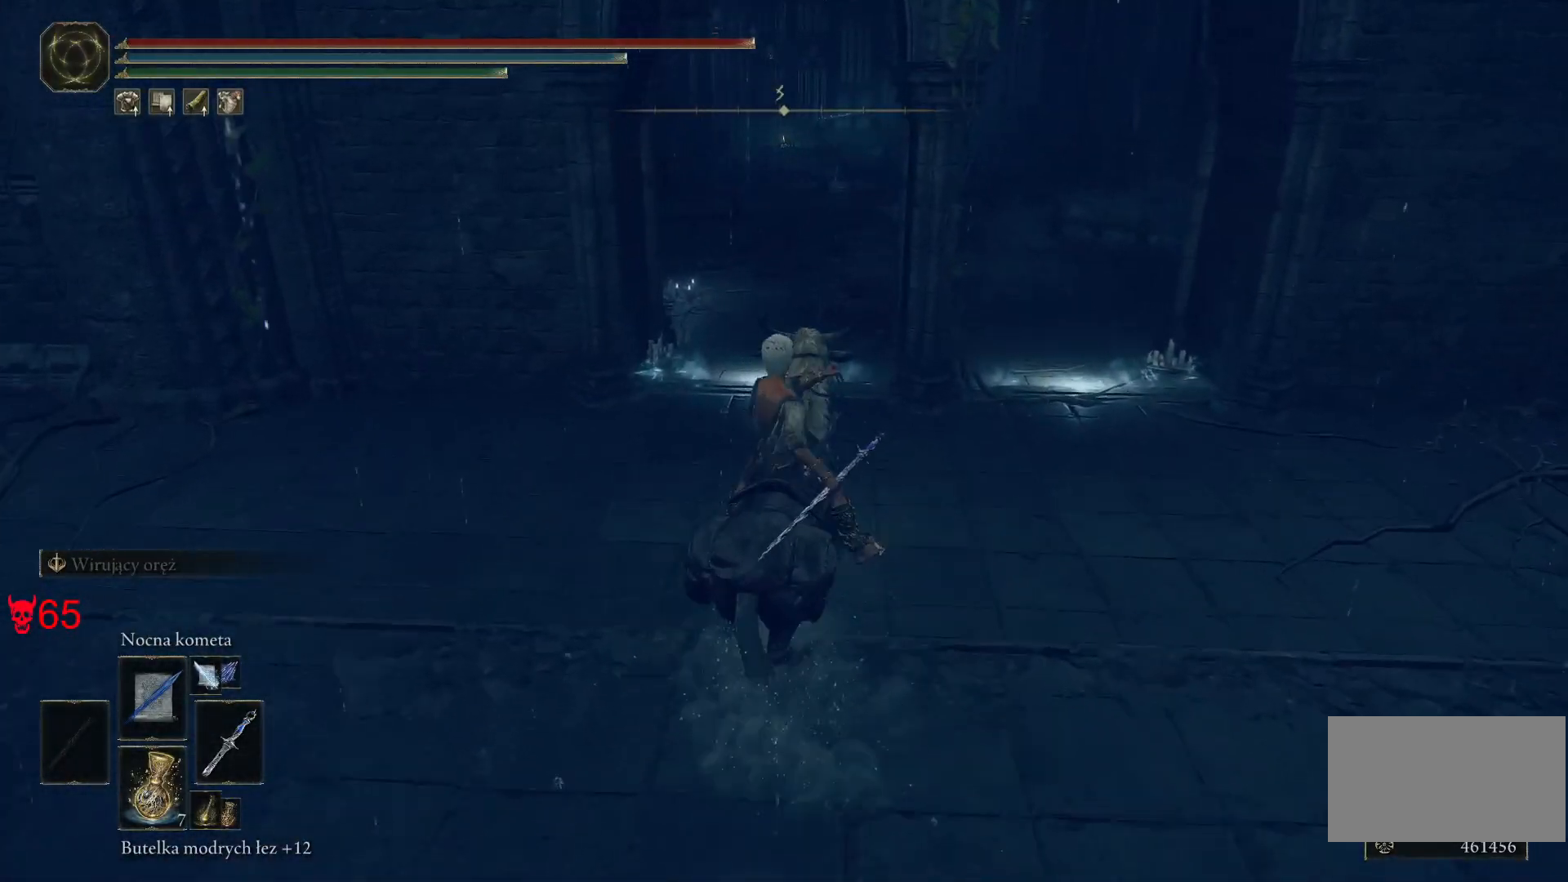
{"keys": ["w"], "mouse": [], "events": []}
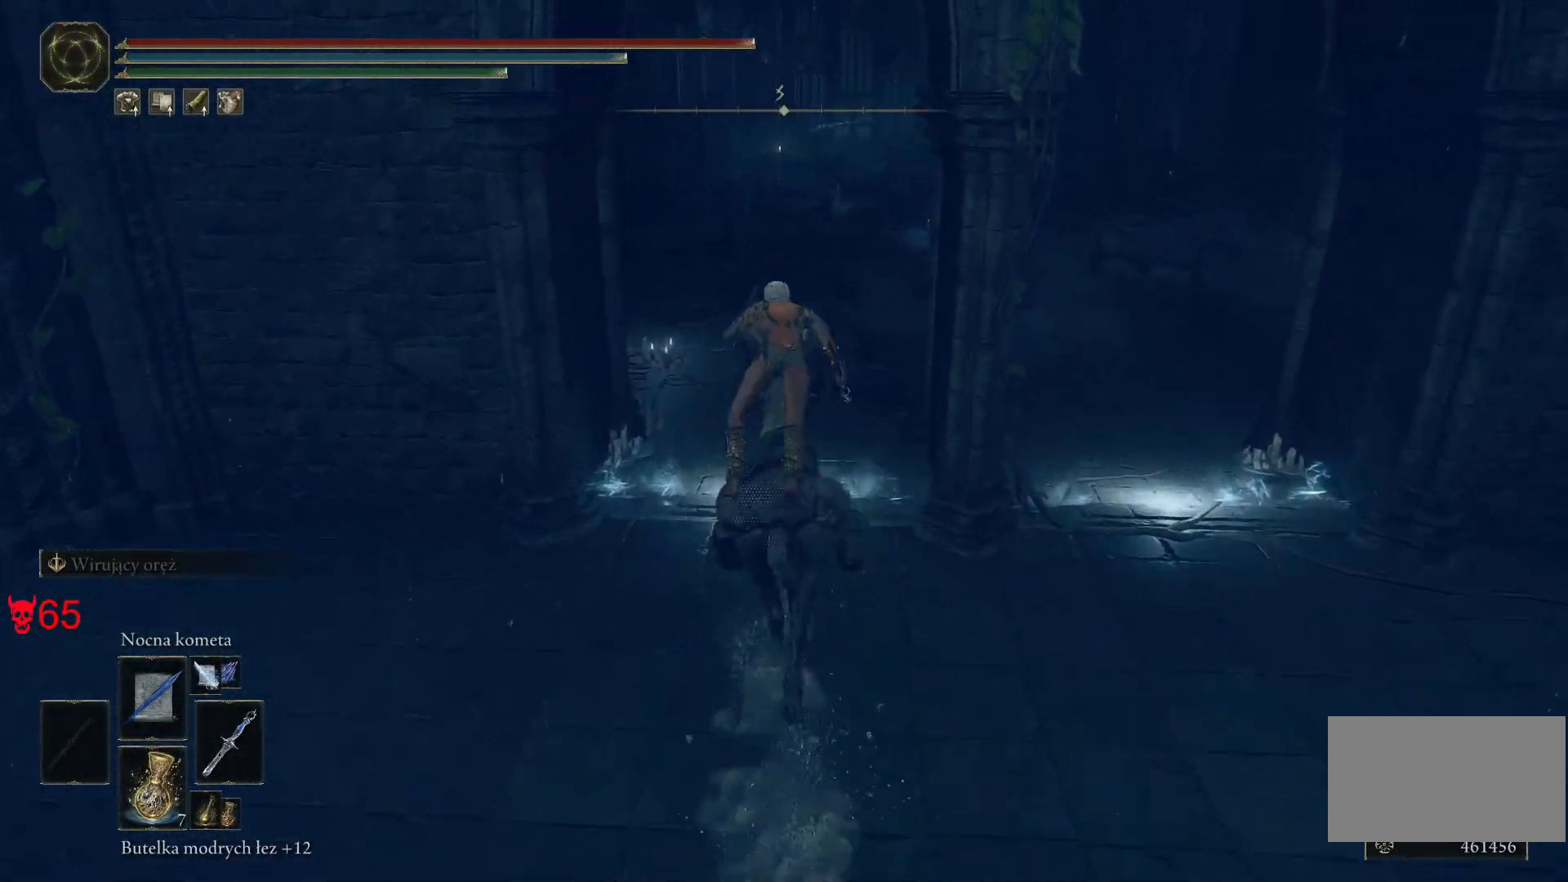
{"keys": ["w"], "mouse": [], "events": []}
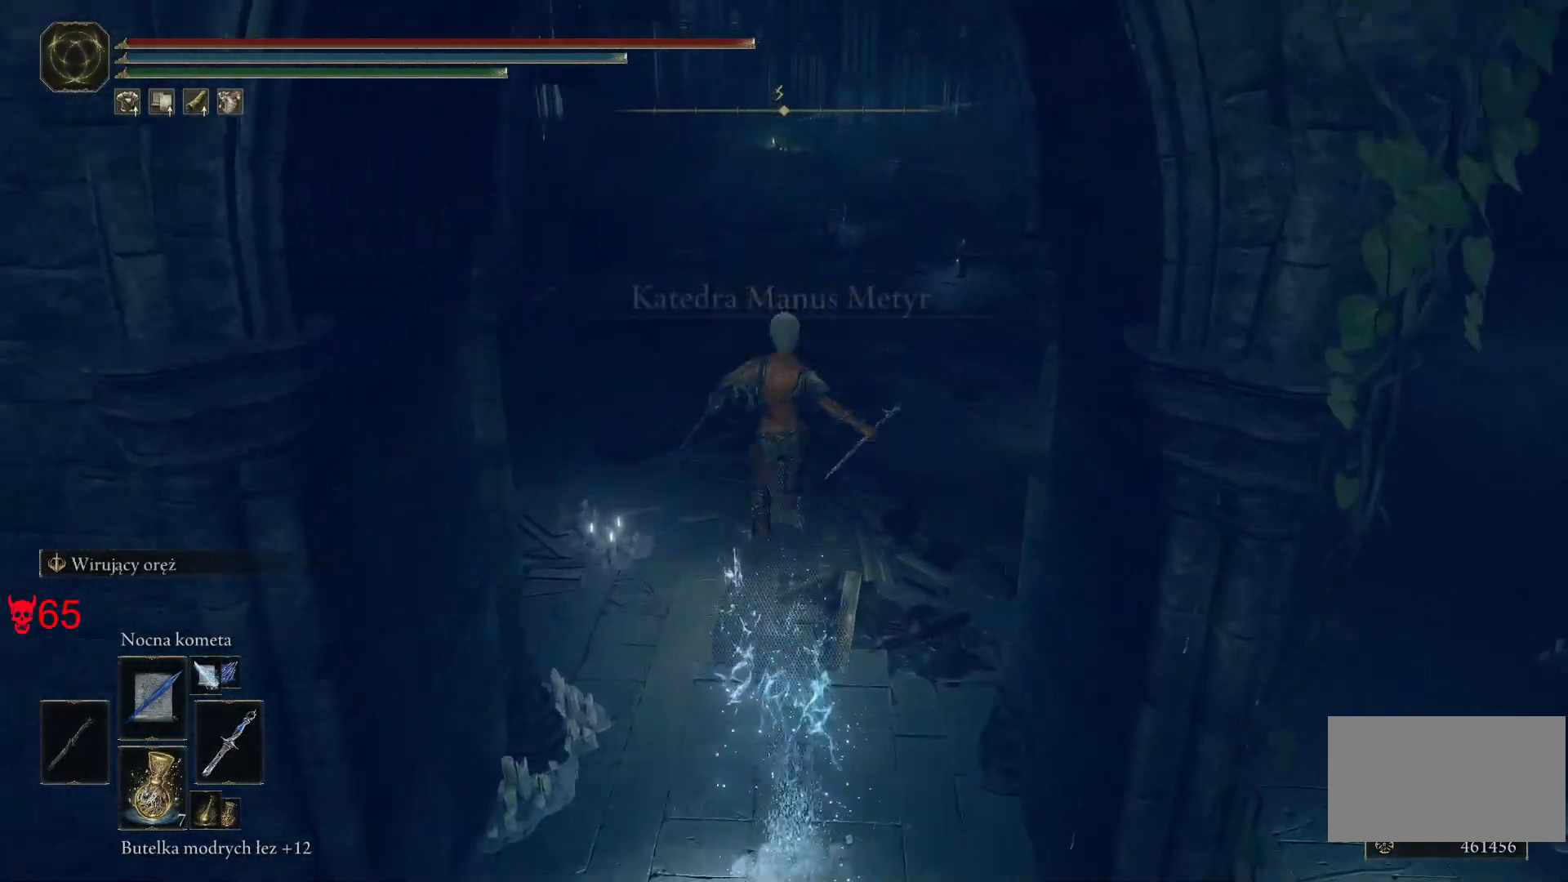
{"keys": ["w"], "mouse": [], "events": []}
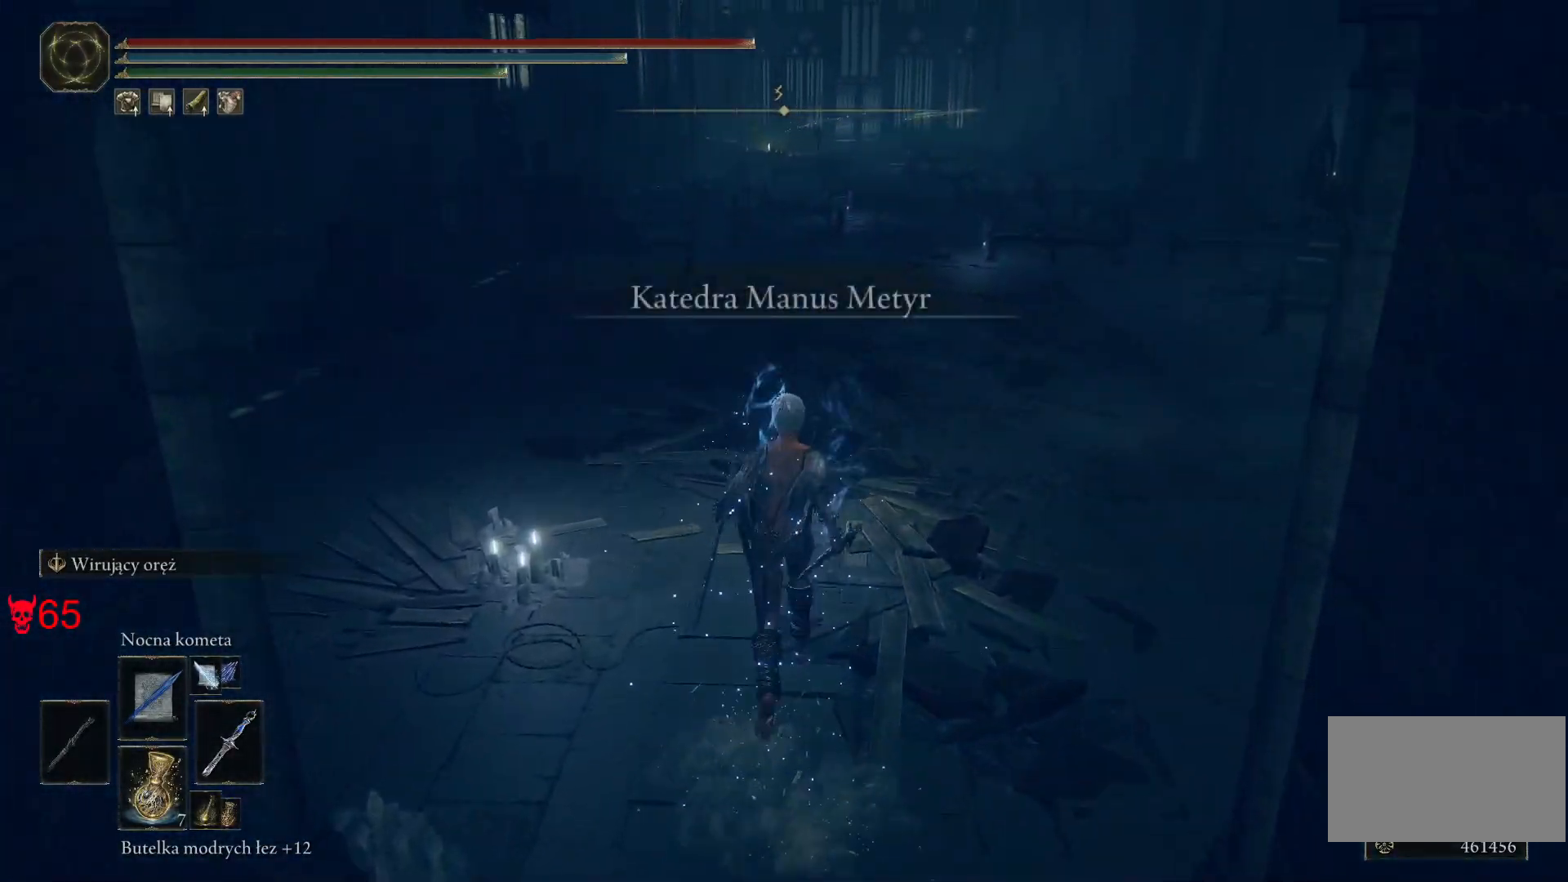
{"keys": [], "mouse": [], "events": [[250, "w", "up"]]}
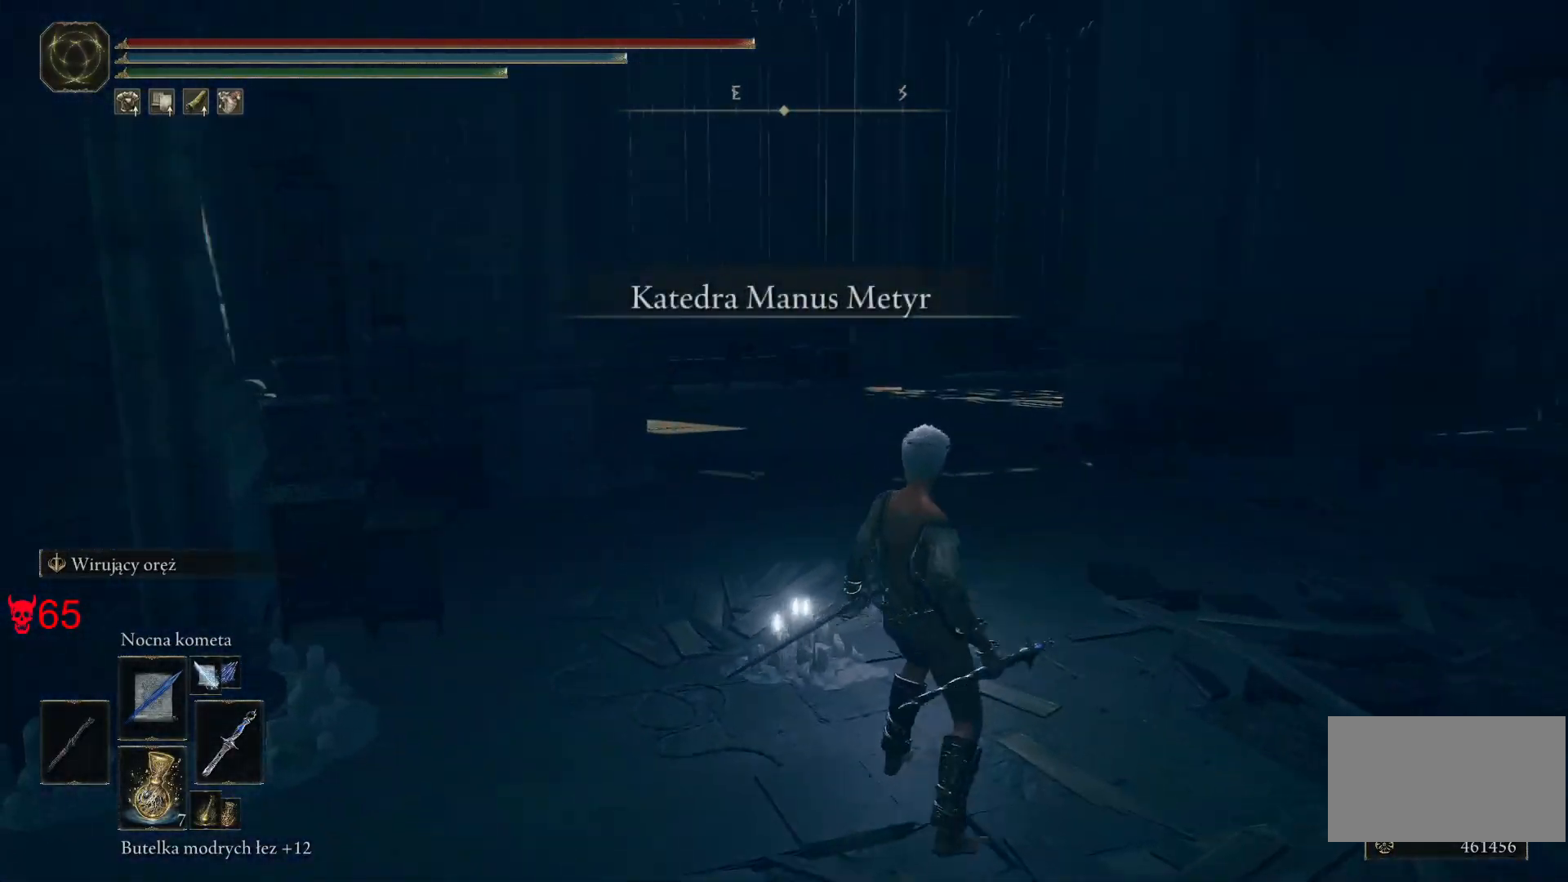
{"keys": [], "mouse": [], "events": []}
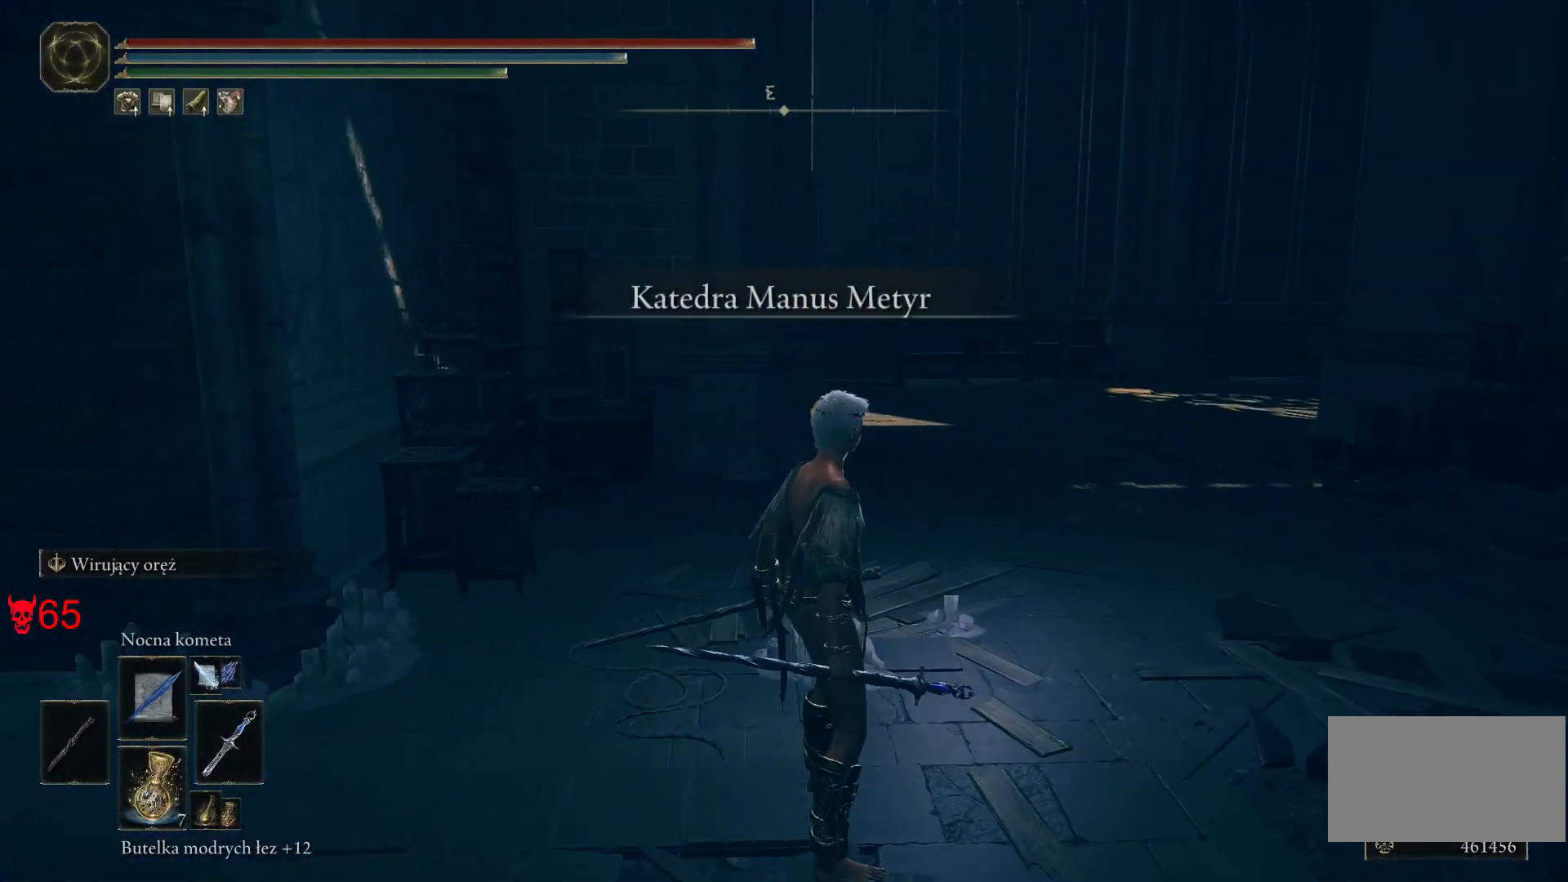
{"keys": [], "mouse": [], "events": []}
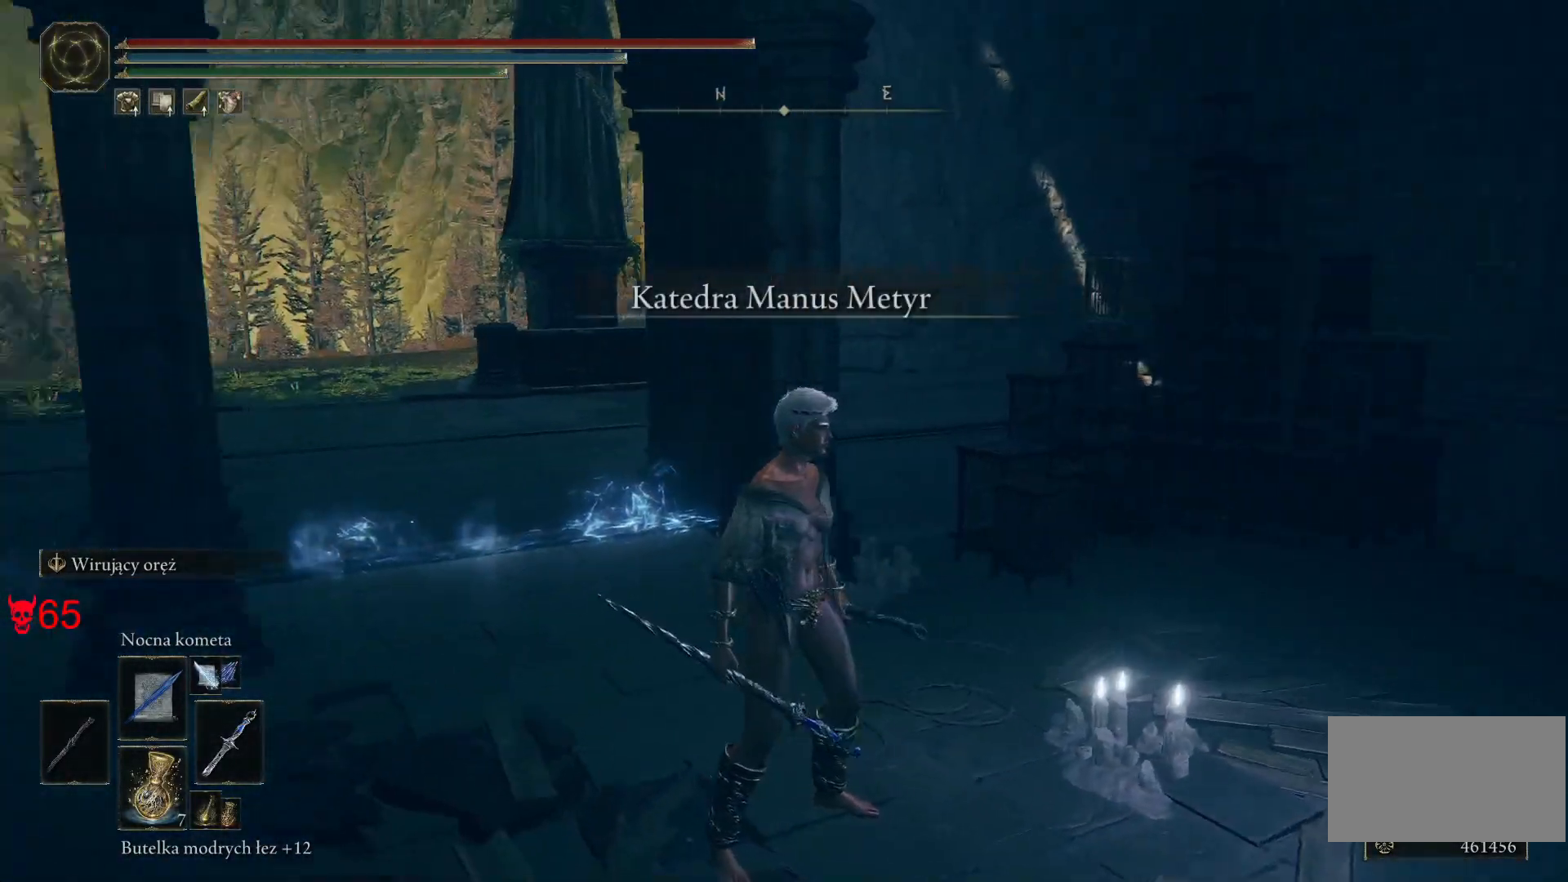
{"keys": [], "mouse": [], "events": []}
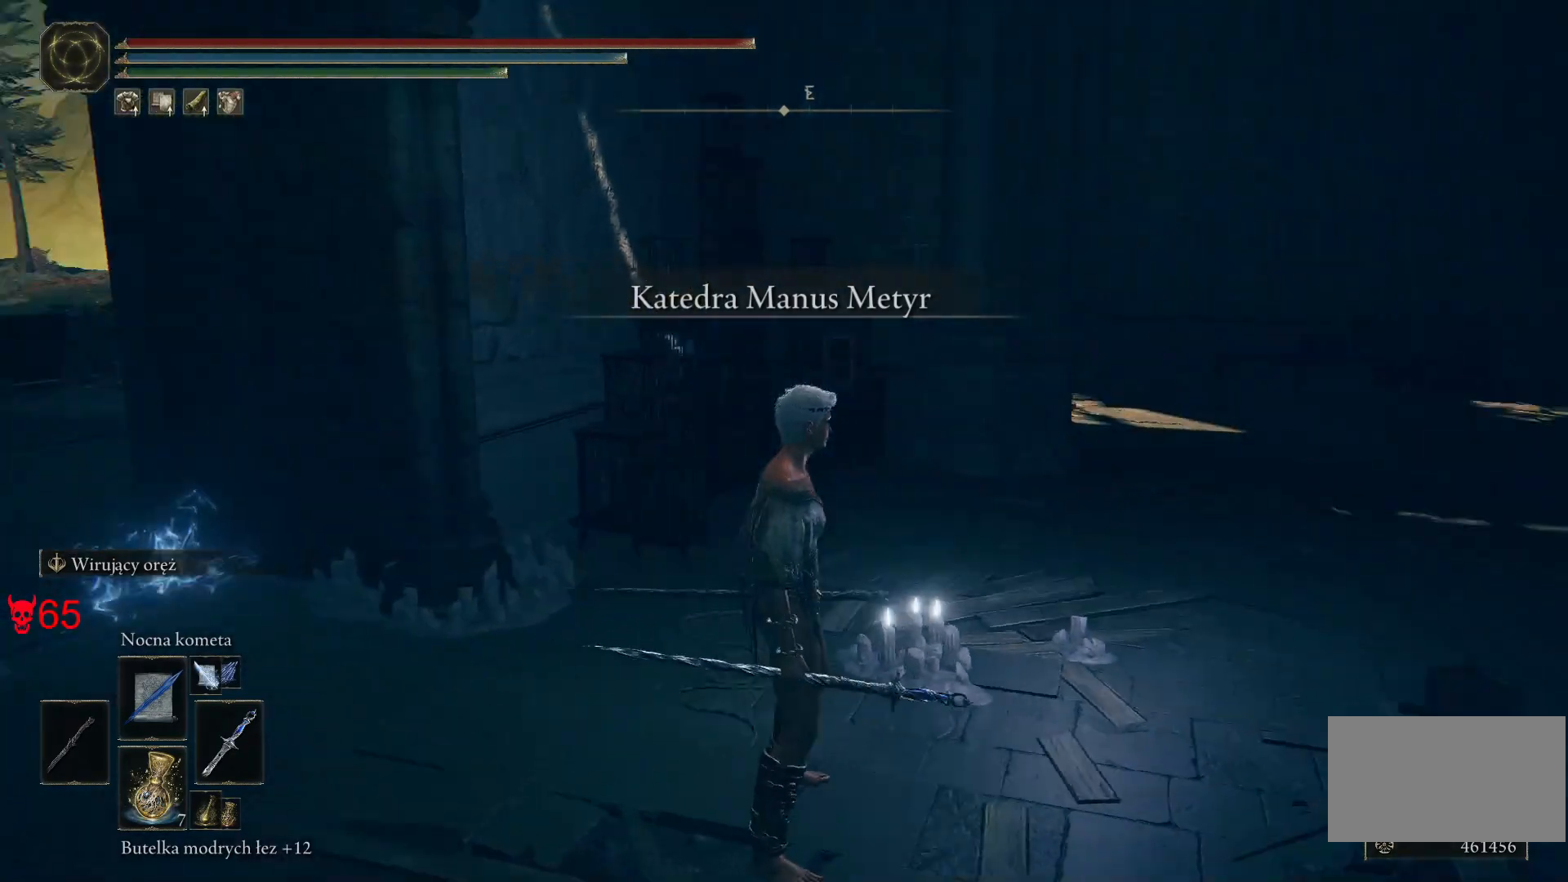
{"keys": [], "mouse": [], "events": []}